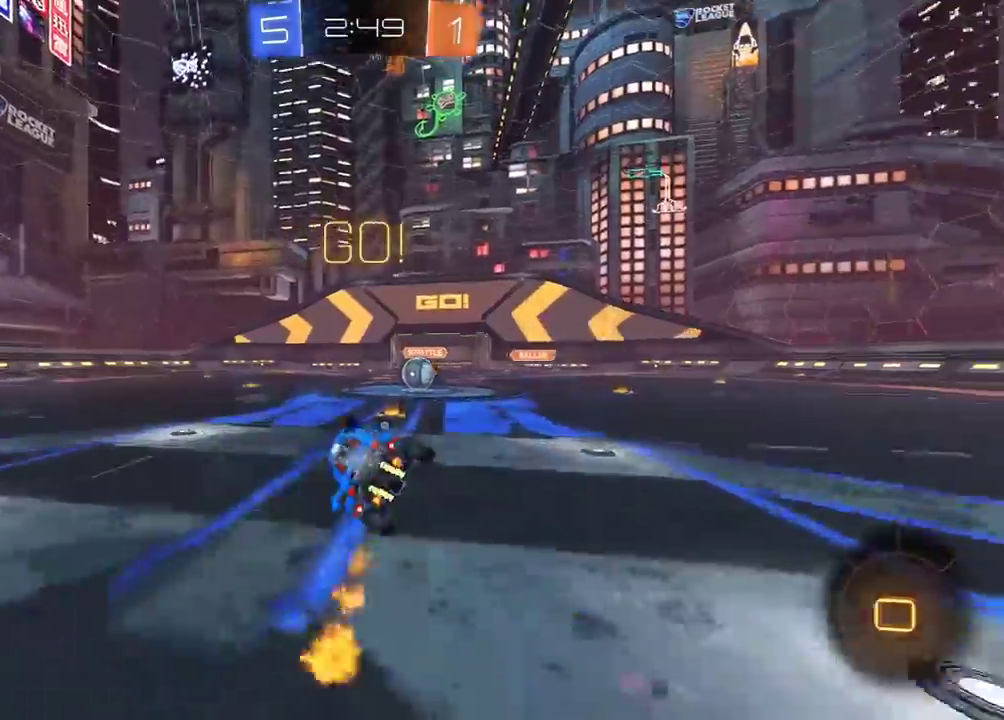
Gameplay with a controller (Xbox layout); each line is a JSON object with the inputs held at the frame after it. "events" lists button and stick changes between this image and that frame as [ms after this image, input, new state], when the widget could be followed in between. Not read: SELECT.
{"buttons": ["L1", "R1", "R2"], "left_stick": "left", "right_stick": "center", "events": [[183, "left_stick", "up-right"], [267, "left_stick", "up"], [367, "left_stick", "left"], [400, "R1", "down"], [433, "L1", "down"]]}
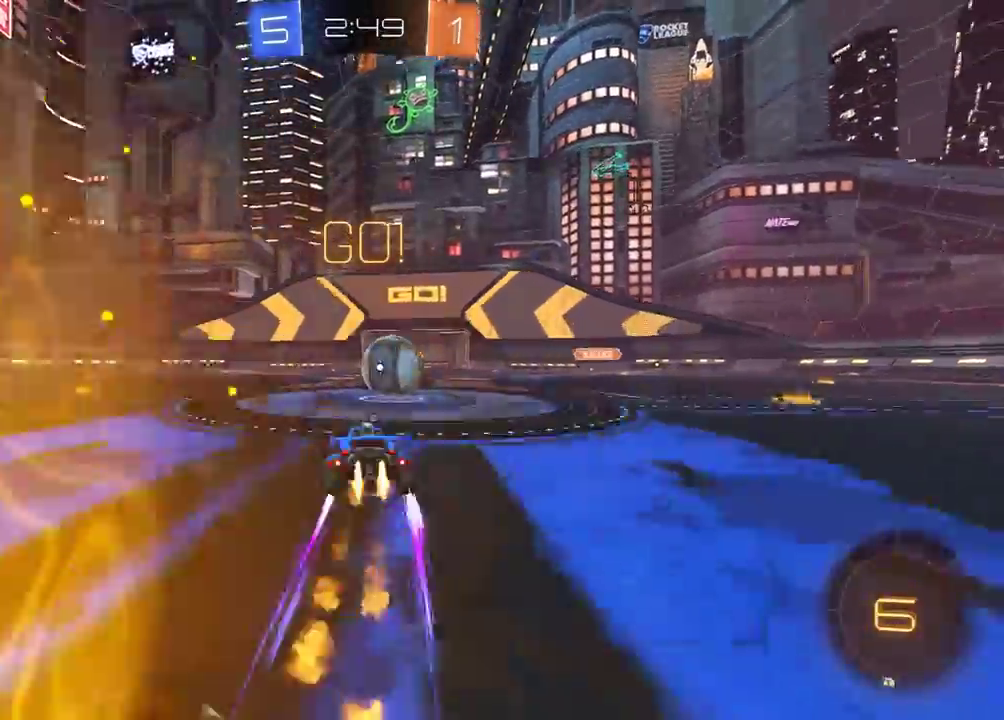
{"buttons": ["R1", "R2"], "left_stick": "left", "right_stick": "center", "events": [[50, "L1", "up"], [217, "Y", "down"], [317, "Y", "up"], [333, "left_stick", "center"], [433, "left_stick", "left"]]}
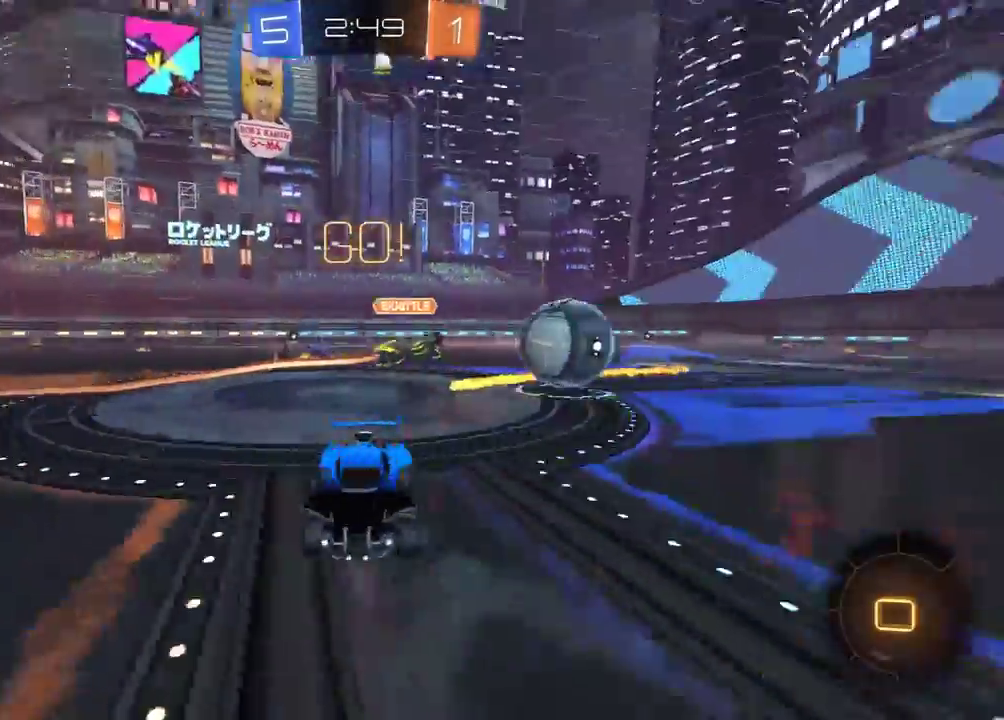
{"buttons": ["R1", "R2"], "left_stick": "center", "right_stick": "center", "events": [[17, "left_stick", "center"]]}
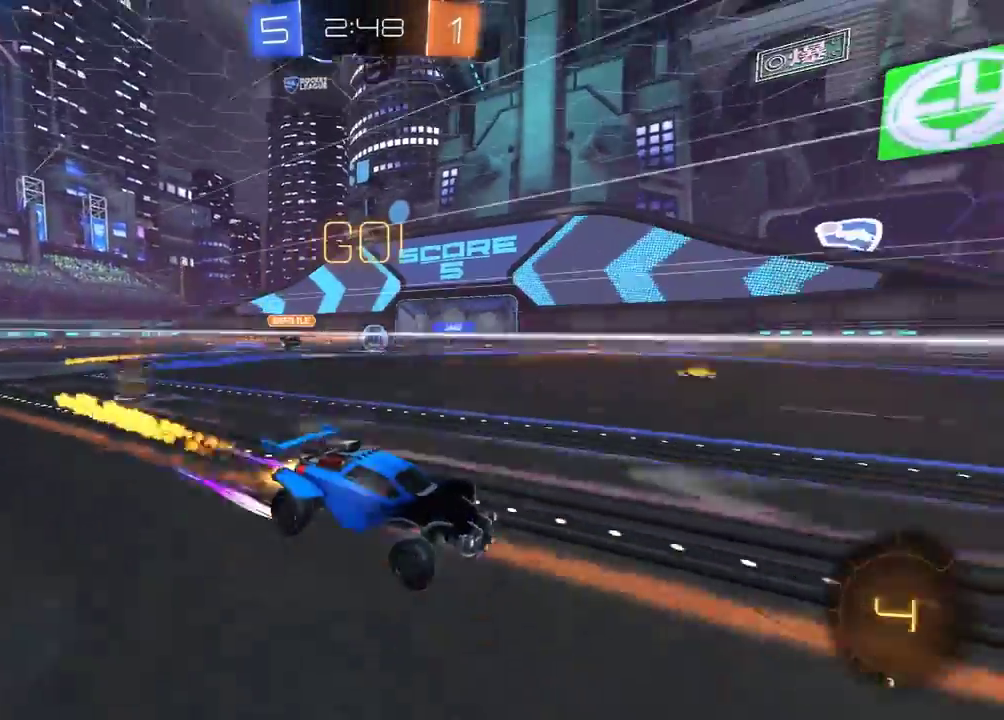
{"buttons": ["R2"], "left_stick": "left", "right_stick": "center", "events": [[117, "R1", "up"], [133, "left_stick", "left"], [250, "left_stick", "center"], [433, "left_stick", "left"]]}
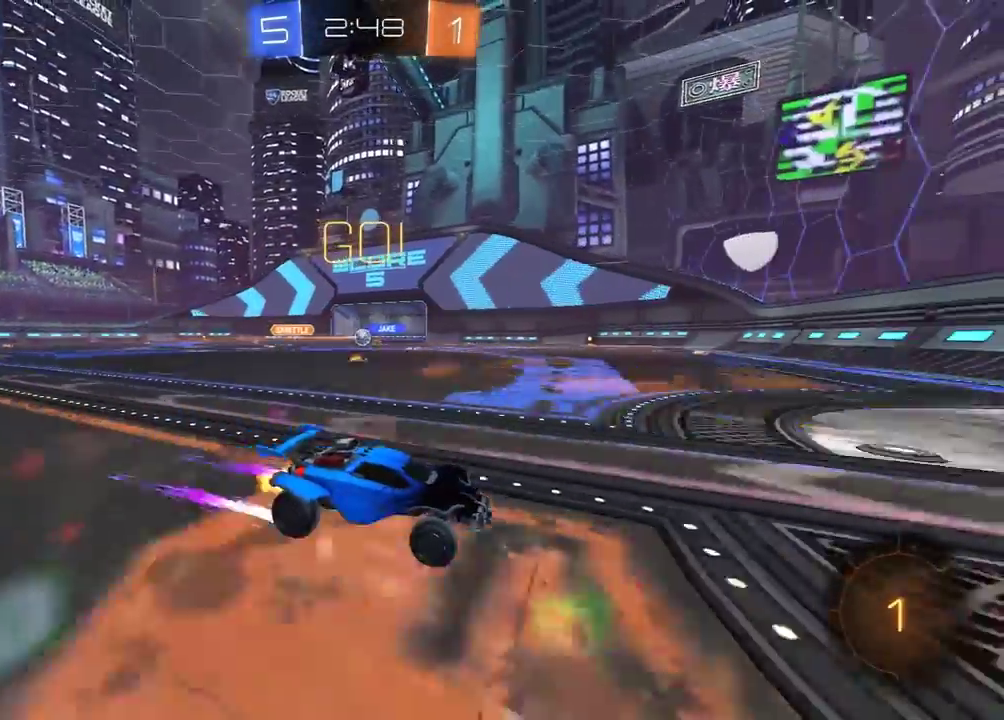
{"buttons": ["L2"], "left_stick": "center", "right_stick": "center", "events": [[50, "R2", "up"], [133, "L2", "down"], [133, "left_stick", "center"], [250, "L2", "up"], [250, "left_stick", "right"], [300, "R2", "down"], [383, "left_stick", "center"], [483, "L2", "down"], [483, "R2", "up"]]}
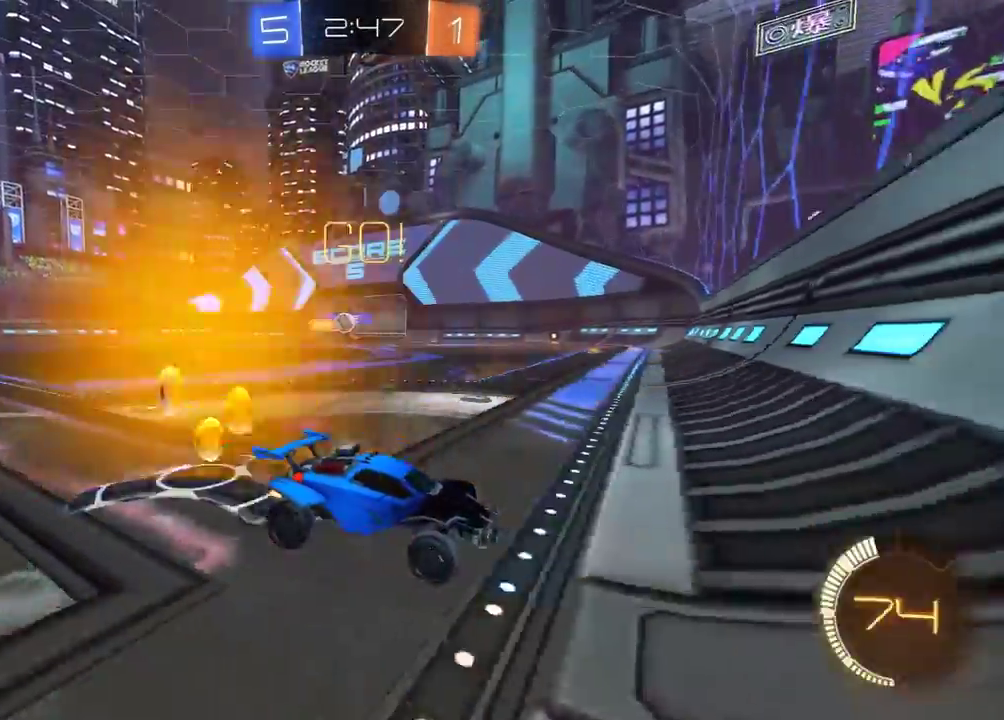
{"buttons": ["L2"], "left_stick": "right", "right_stick": "center", "events": [[233, "left_stick", "right"], [317, "left_stick", "center"], [383, "left_stick", "right"]]}
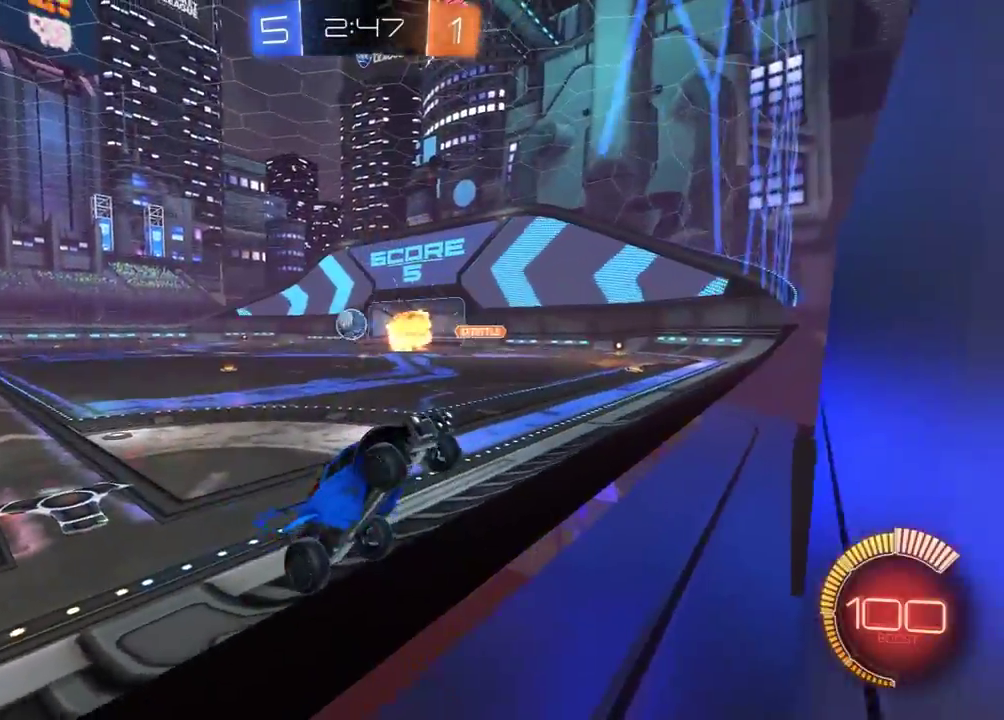
{"buttons": ["L2"], "left_stick": "right", "right_stick": "center", "events": [[33, "left_stick", "center"], [183, "left_stick", "right"]]}
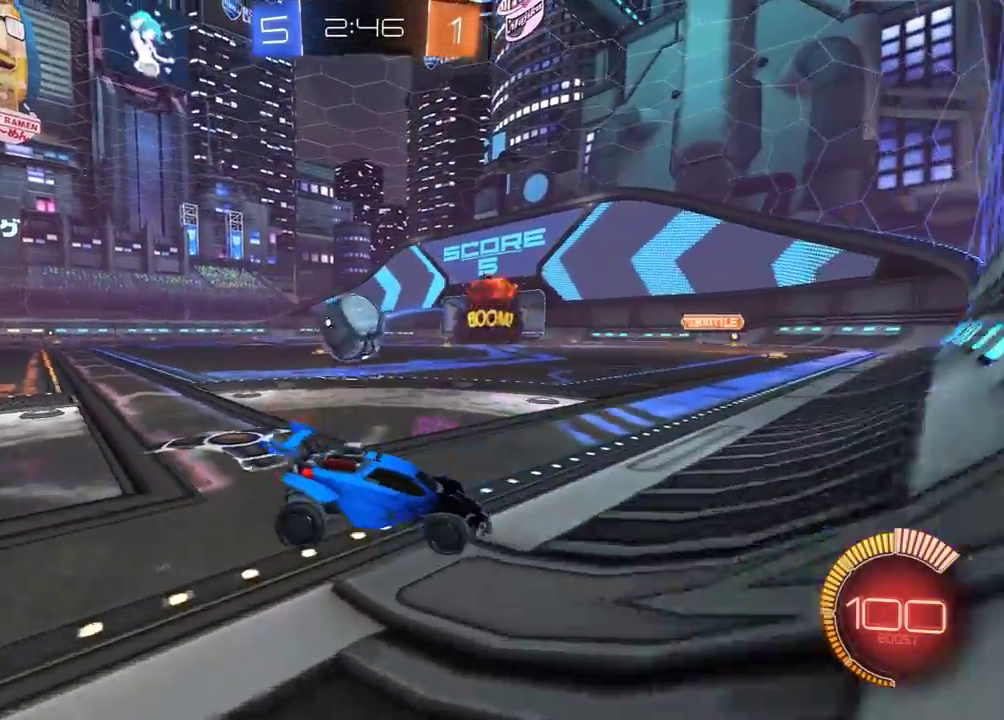
{"buttons": ["L2"], "left_stick": "center", "right_stick": "center", "events": [[50, "left_stick", "center"], [233, "left_stick", "left"], [367, "left_stick", "center"]]}
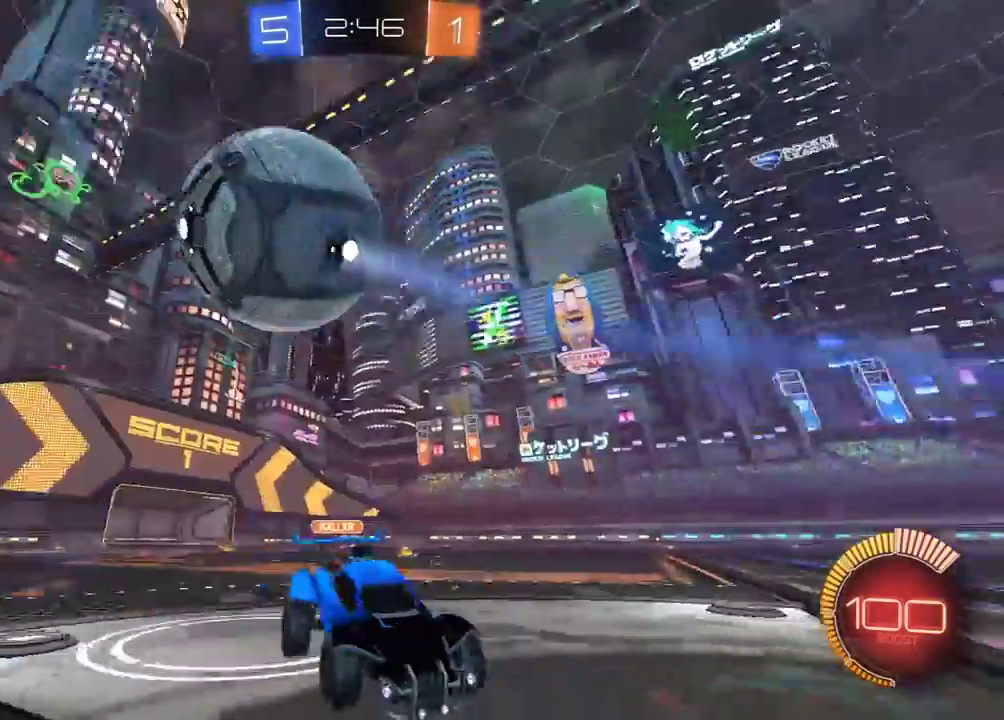
{"buttons": ["A"], "left_stick": "down", "right_stick": "center", "events": [[50, "left_stick", "right"], [450, "A", "down"], [450, "left_stick", "down"], [500, "L2", "up"]]}
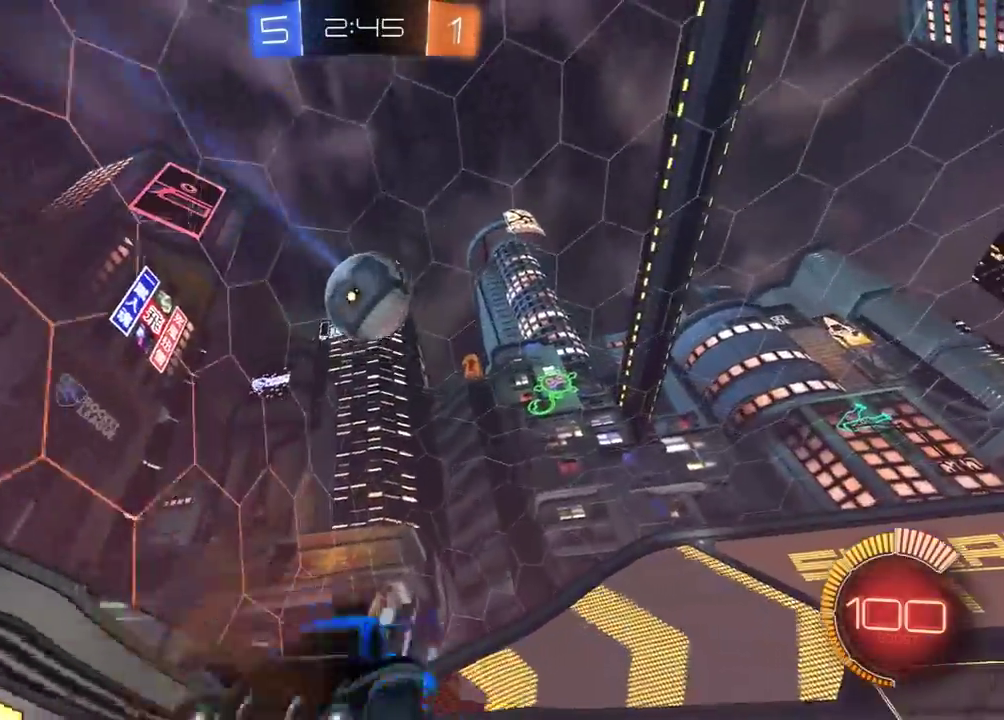
{"buttons": ["R1", "R2"], "left_stick": "center", "right_stick": "center", "events": [[33, "A", "up"], [50, "R2", "down"], [383, "left_stick", "center"], [417, "R1", "down"]]}
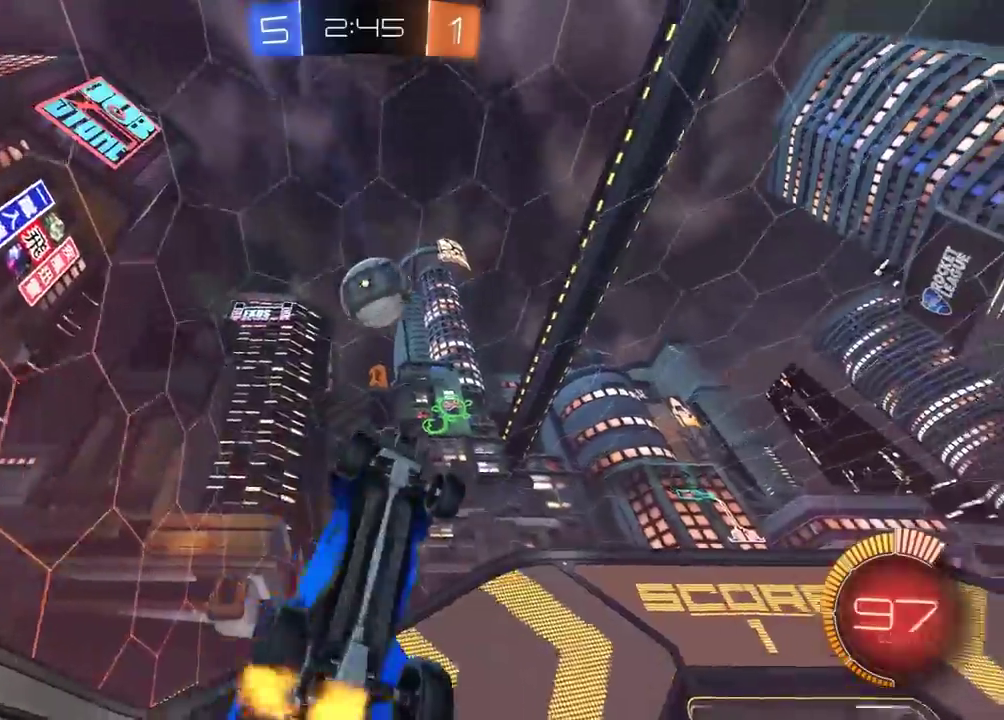
{"buttons": ["R1", "R2"], "left_stick": "up", "right_stick": "center", "events": [[33, "A", "down"], [183, "left_stick", "up"], [200, "A", "up"]]}
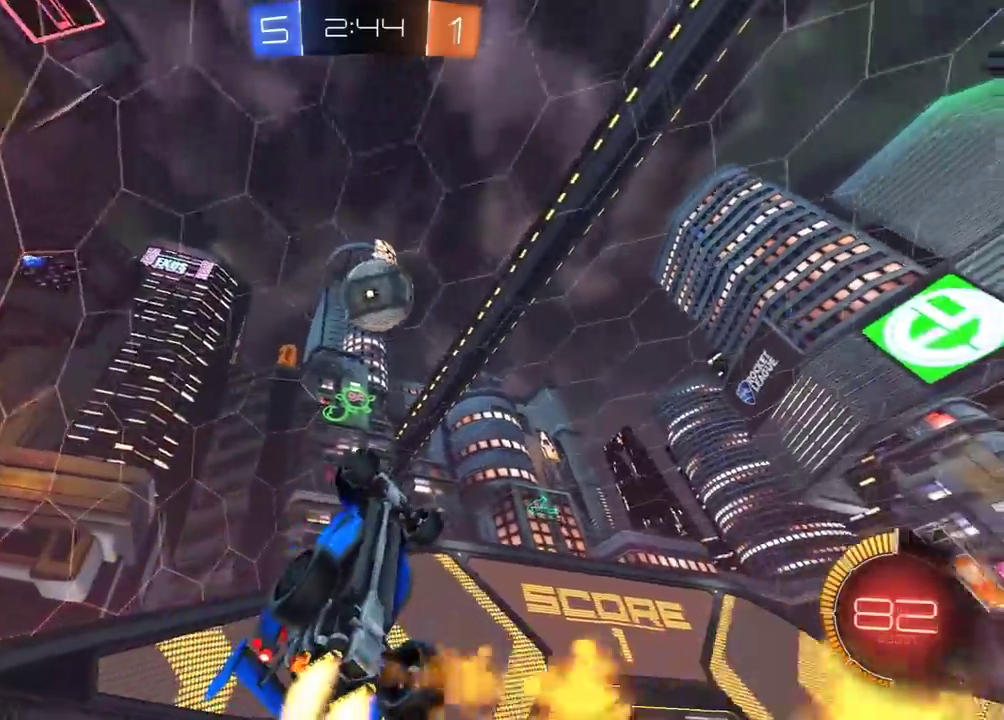
{"buttons": ["R1", "R2"], "left_stick": "up-left", "right_stick": "center", "events": [[50, "left_stick", "down"], [283, "left_stick", "center"], [383, "left_stick", "left"], [483, "left_stick", "up-left"]]}
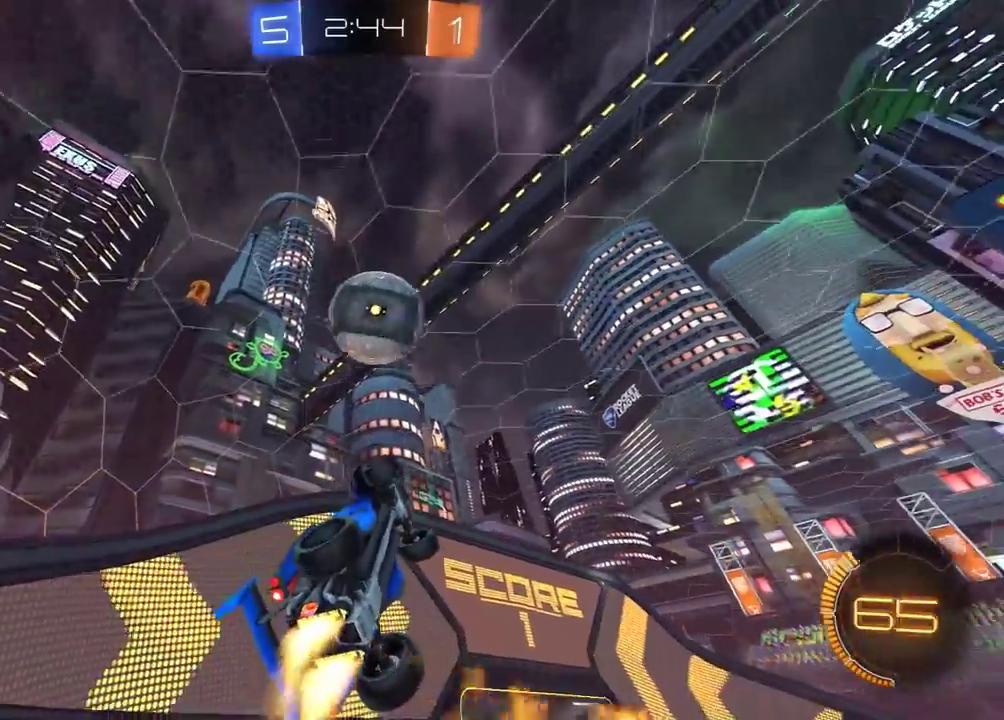
{"buttons": ["L1", "R2"], "left_stick": "right", "right_stick": "center", "events": [[67, "left_stick", "center"], [400, "left_stick", "right"], [417, "L1", "down"], [500, "R1", "up"]]}
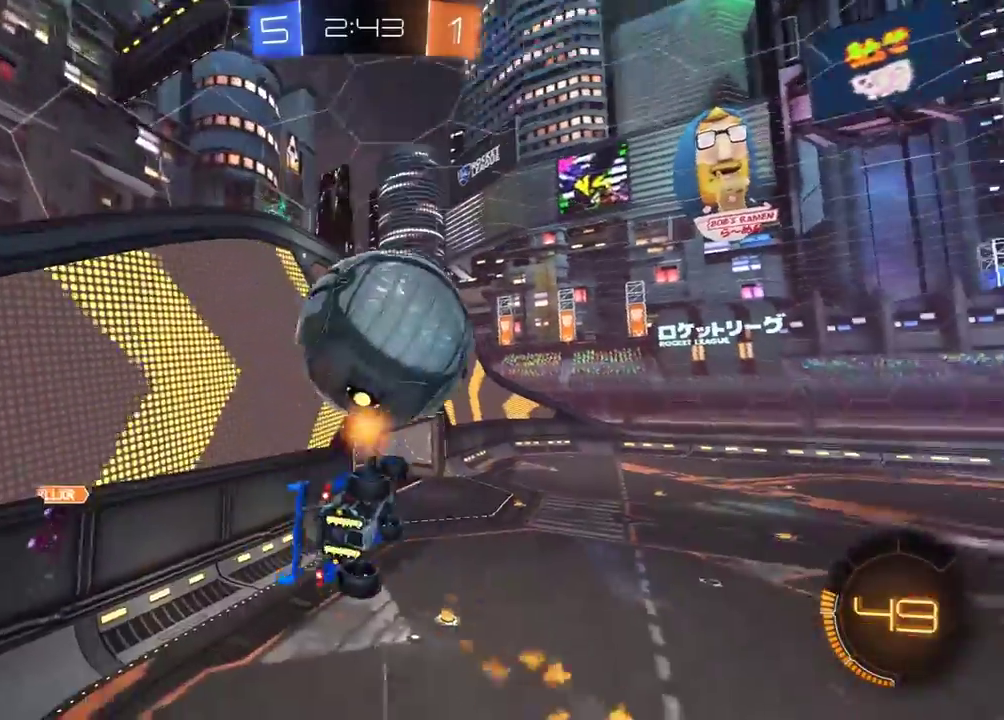
{"buttons": ["R2"], "left_stick": "down-right", "right_stick": "center", "events": [[267, "left_stick", "down-right"], [300, "L1", "up"], [400, "L1", "down"], [467, "L1", "up"]]}